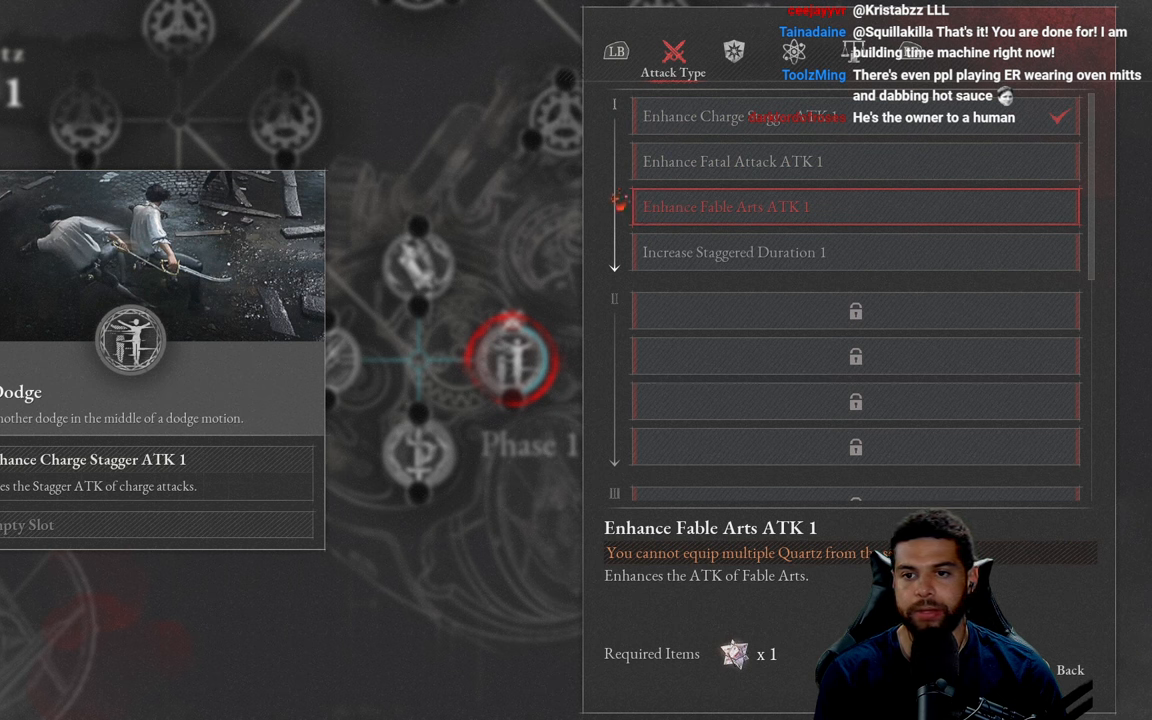
Gameplay with a controller (Xbox layout); each line is a JSON object with the inputs held at the frame after it. "events" lists button and stick changes between this image and that frame as [ms after this image, input, new state], when the widget could be followed in between.
{"buttons": [], "left_stick": "center", "right_stick": "center", "events": []}
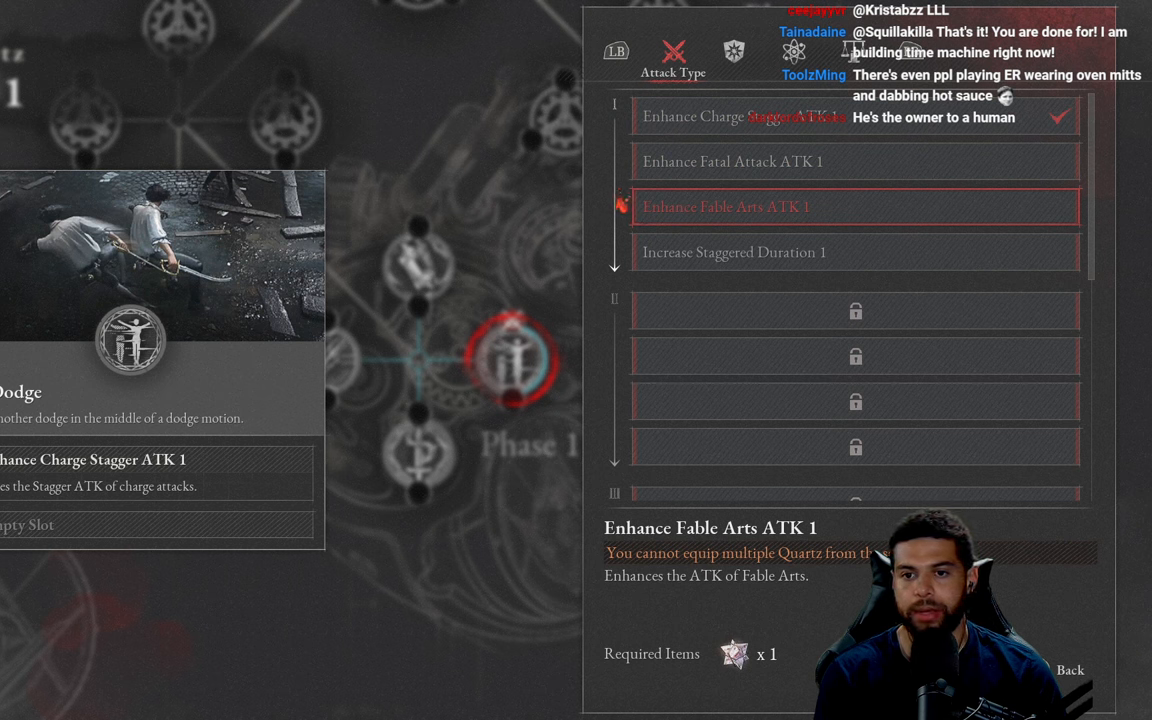
{"buttons": [], "left_stick": "center", "right_stick": "center", "events": []}
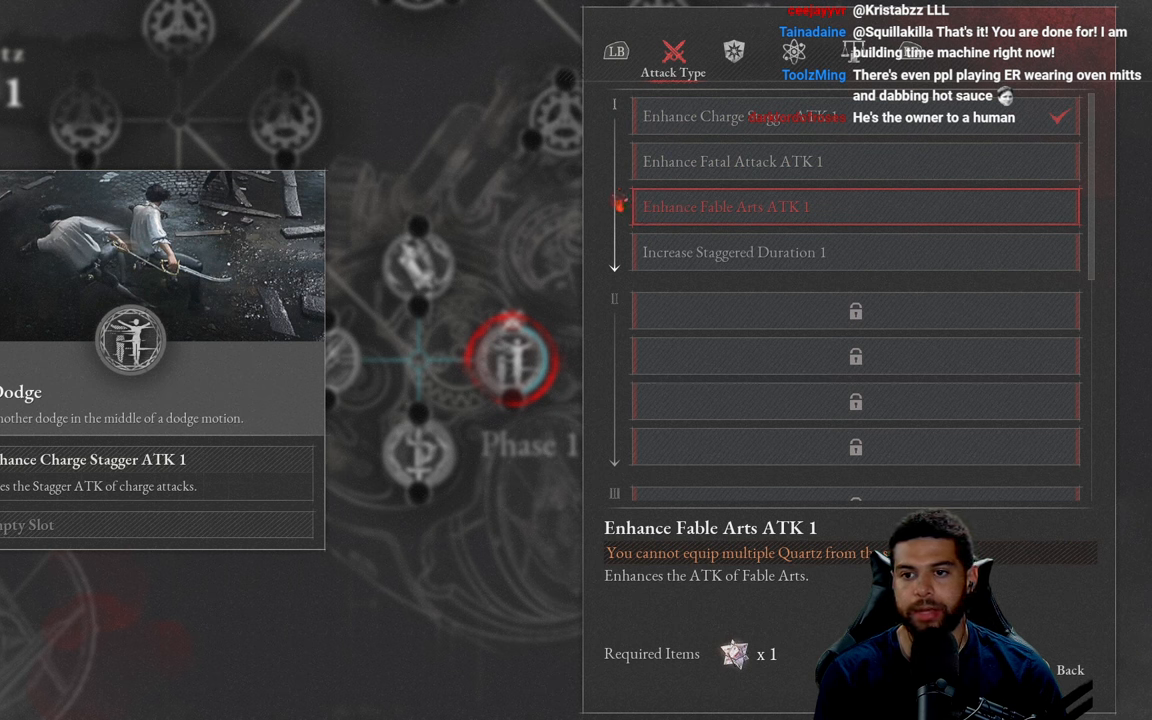
{"buttons": [], "left_stick": "center", "right_stick": "center", "events": []}
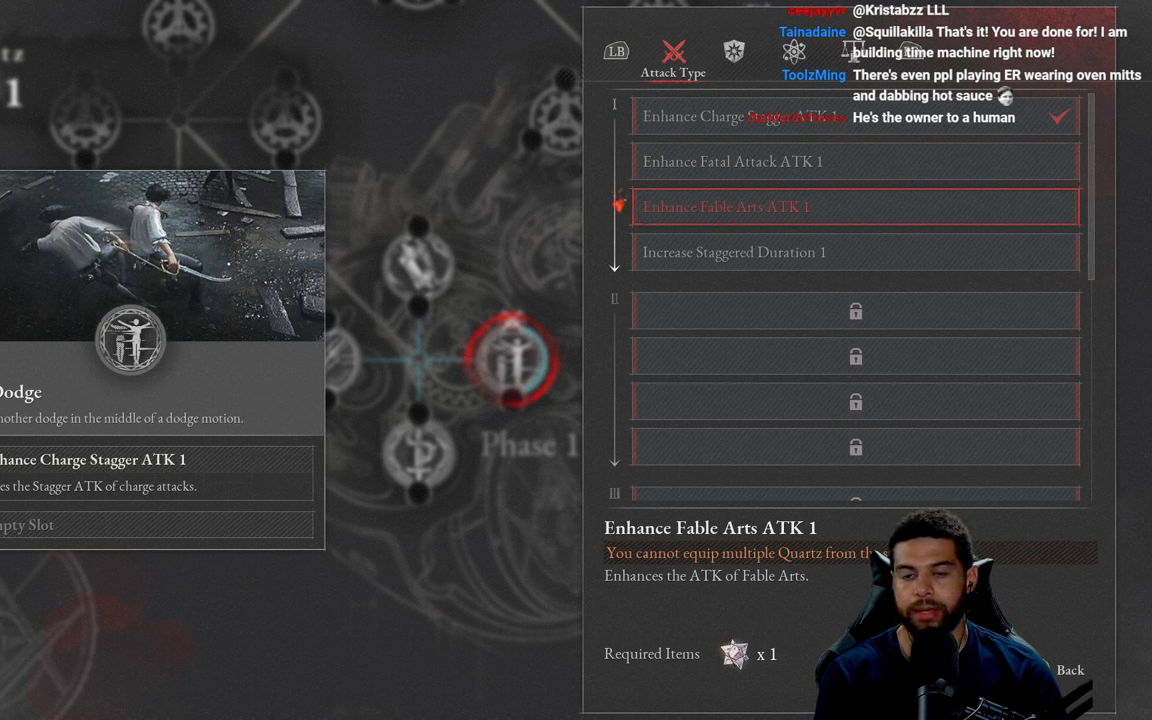
{"buttons": [], "left_stick": "center", "right_stick": "center", "events": []}
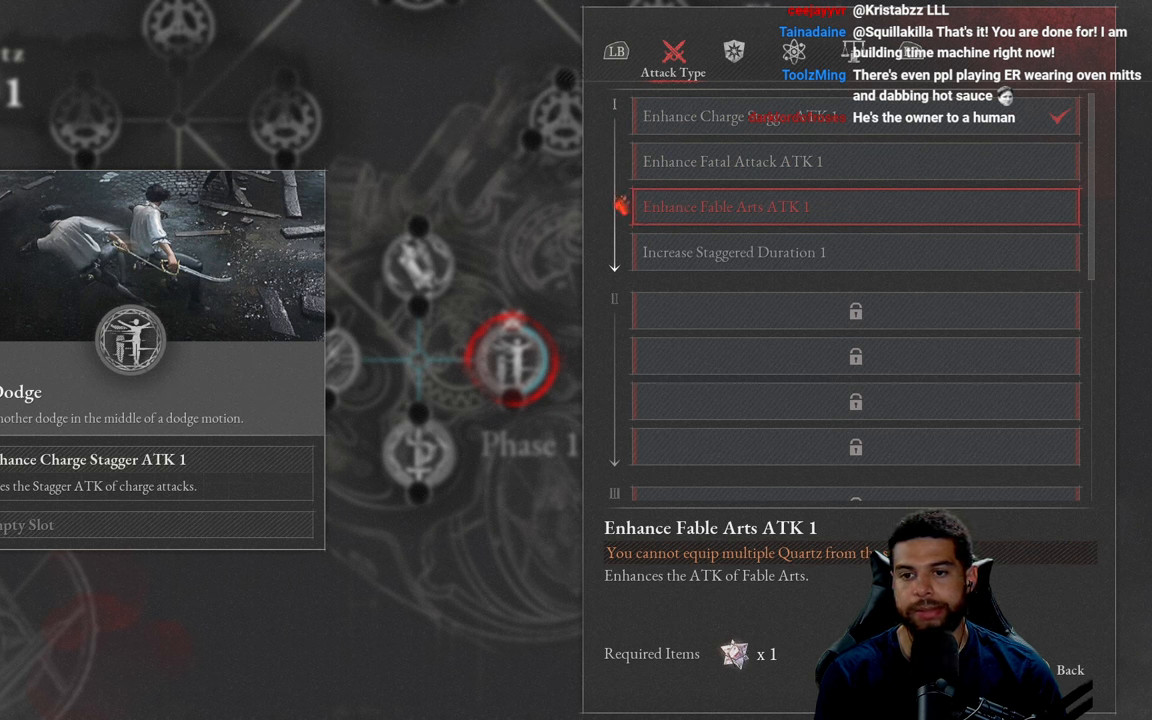
{"buttons": [], "left_stick": "center", "right_stick": "center", "events": []}
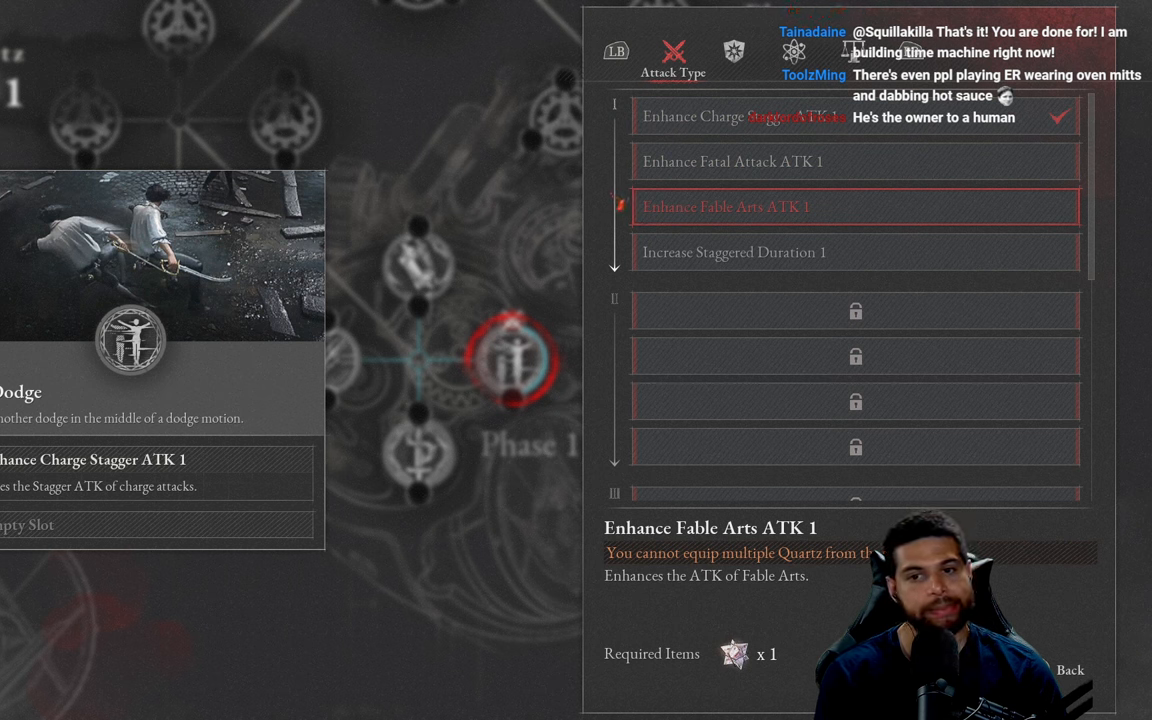
{"buttons": ["DPAD_UP"], "left_stick": "center", "right_stick": "center", "events": [[450, "DPAD_UP", "down"]]}
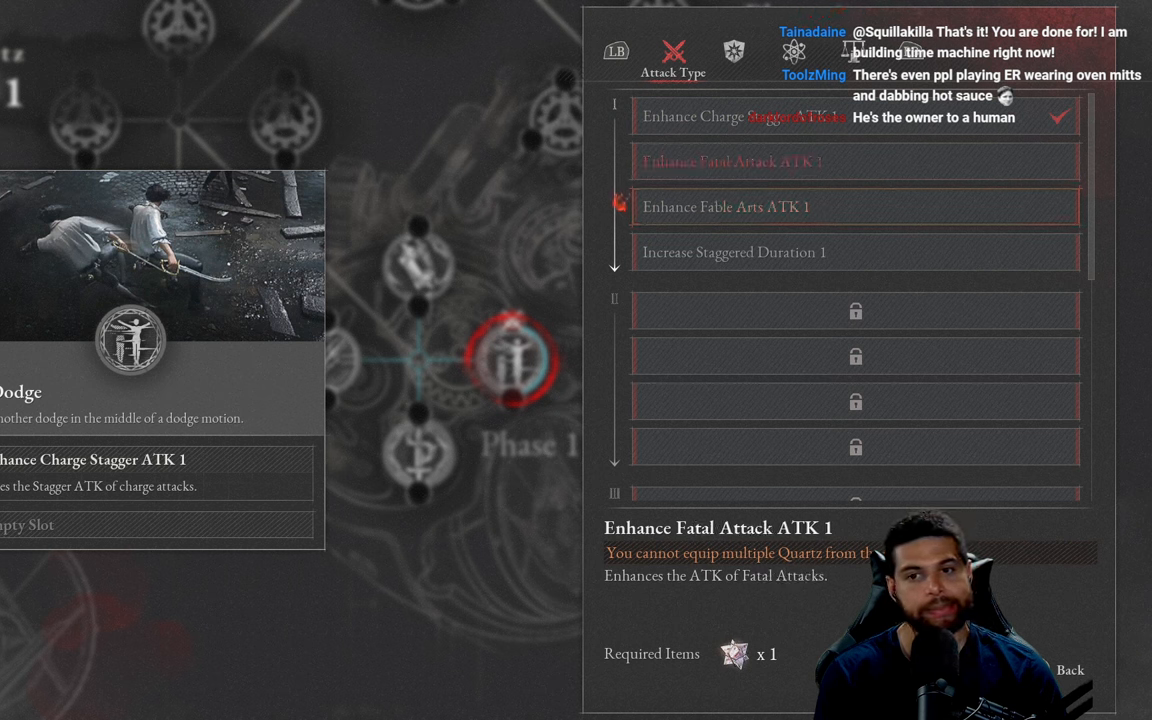
{"buttons": [], "left_stick": "center", "right_stick": "center", "events": [[84, "DPAD_UP", "up"], [267, "A", "down"], [367, "A", "up"]]}
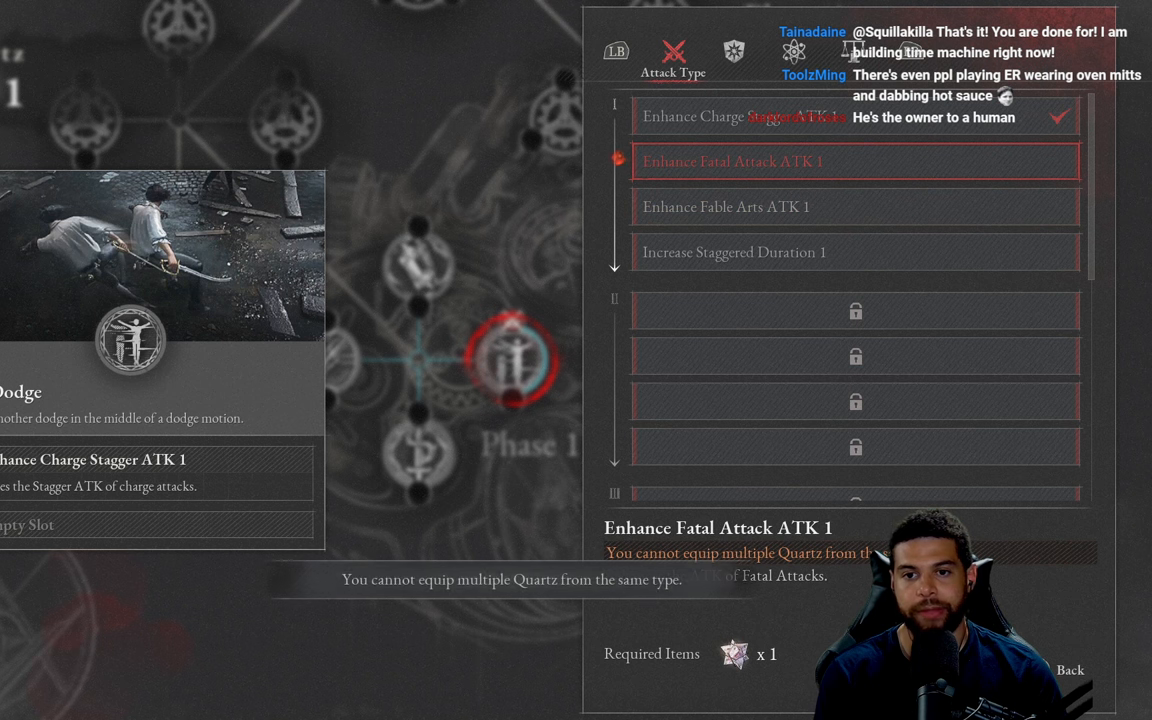
{"buttons": [], "left_stick": "center", "right_stick": "center", "events": []}
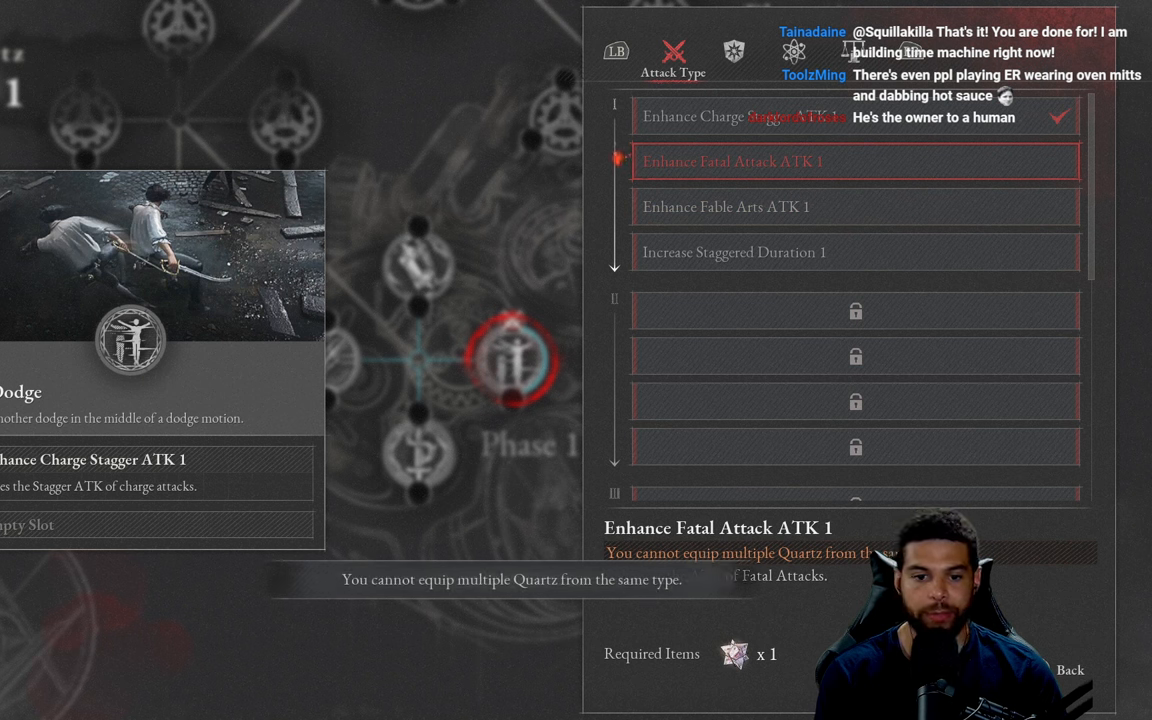
{"buttons": [], "left_stick": "center", "right_stick": "center", "events": []}
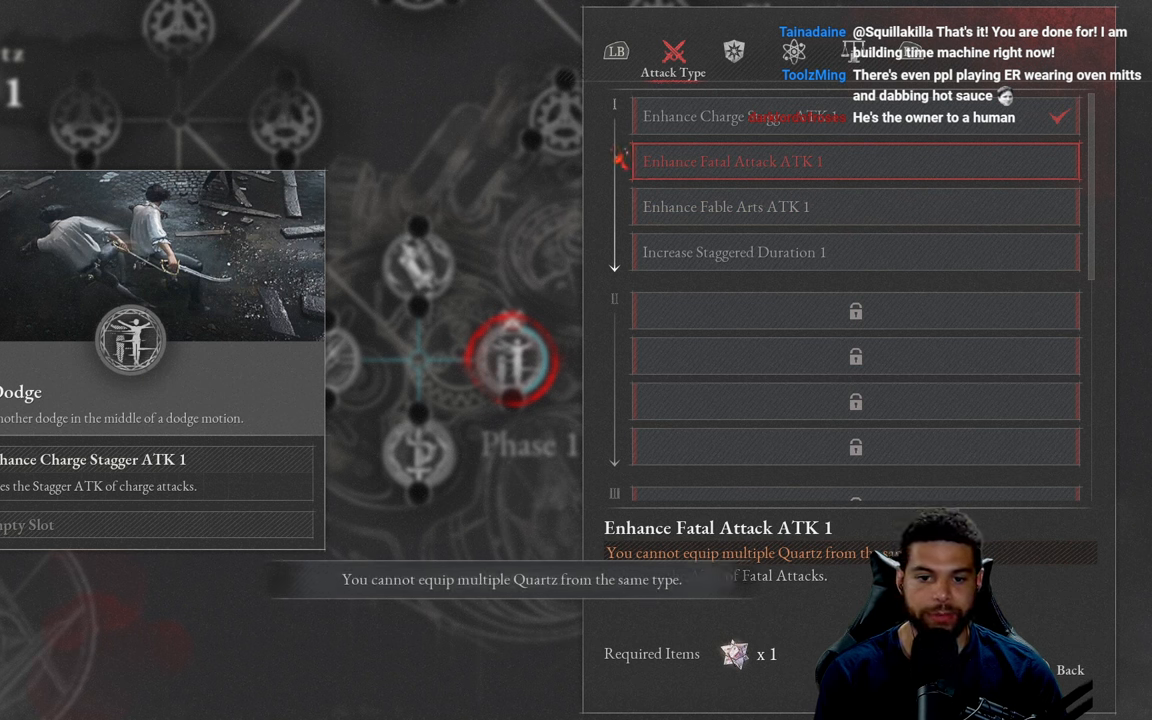
{"buttons": [], "left_stick": "center", "right_stick": "center", "events": []}
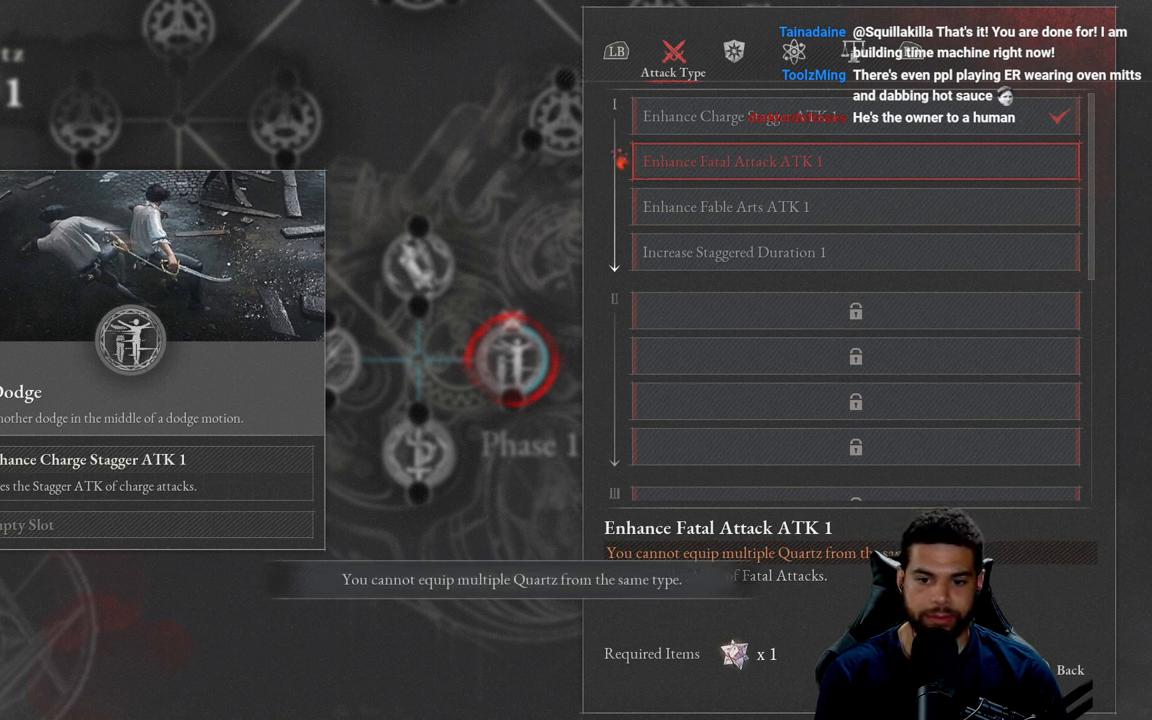
{"buttons": [], "left_stick": "center", "right_stick": "center", "events": []}
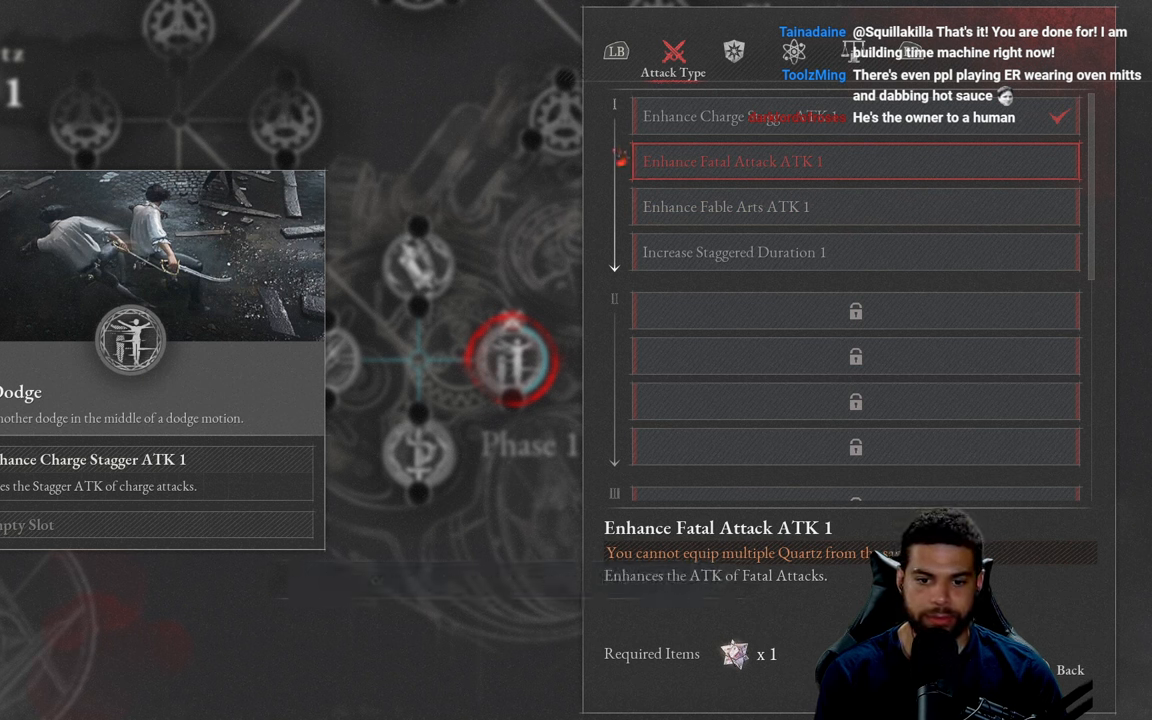
{"buttons": [], "left_stick": "center", "right_stick": "center", "events": []}
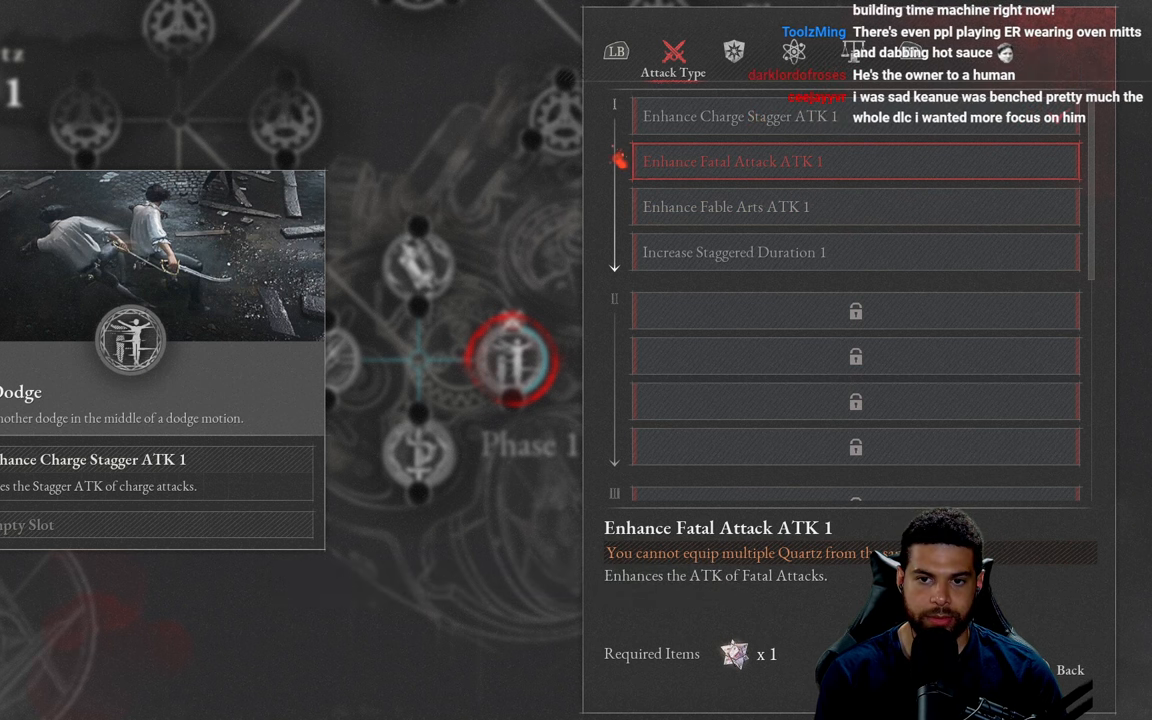
{"buttons": [], "left_stick": "center", "right_stick": "center", "events": []}
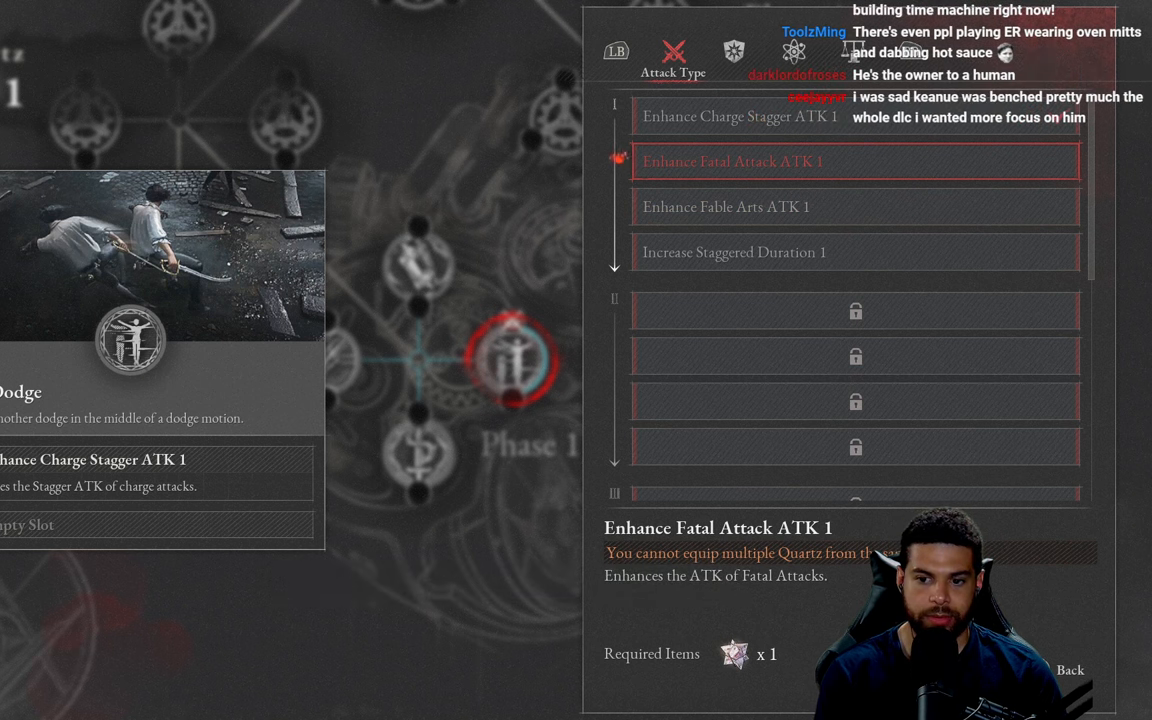
{"buttons": [], "left_stick": "center", "right_stick": "center", "events": []}
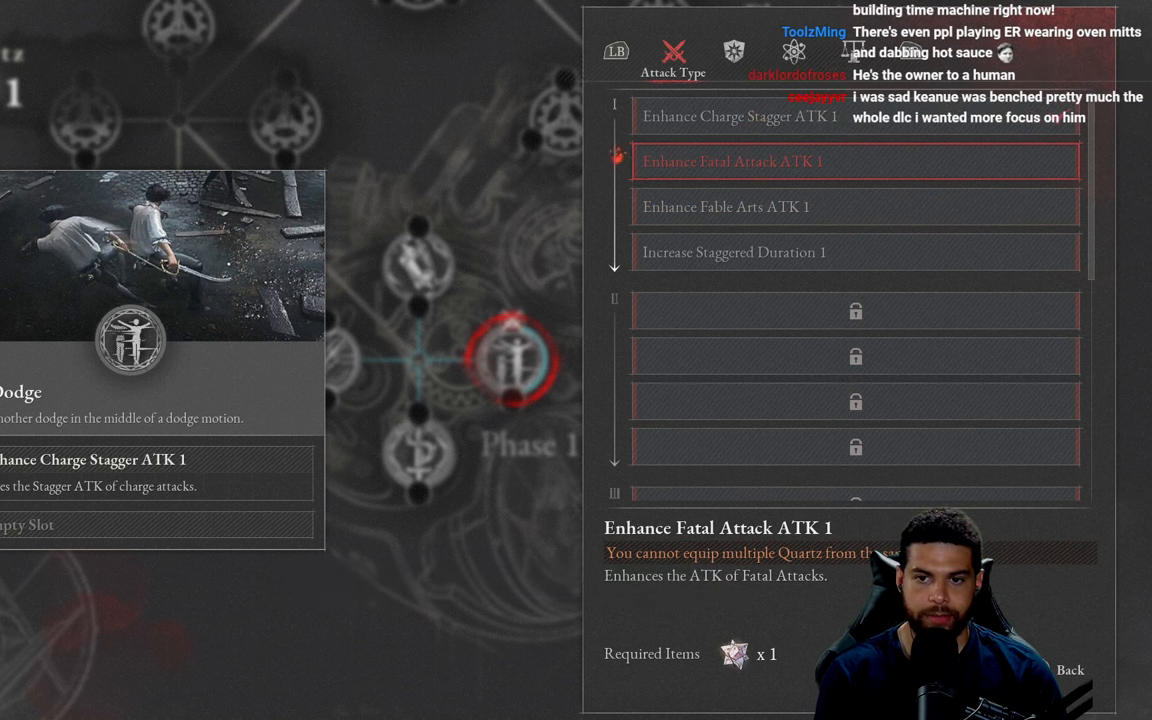
{"buttons": [], "left_stick": "center", "right_stick": "center", "events": []}
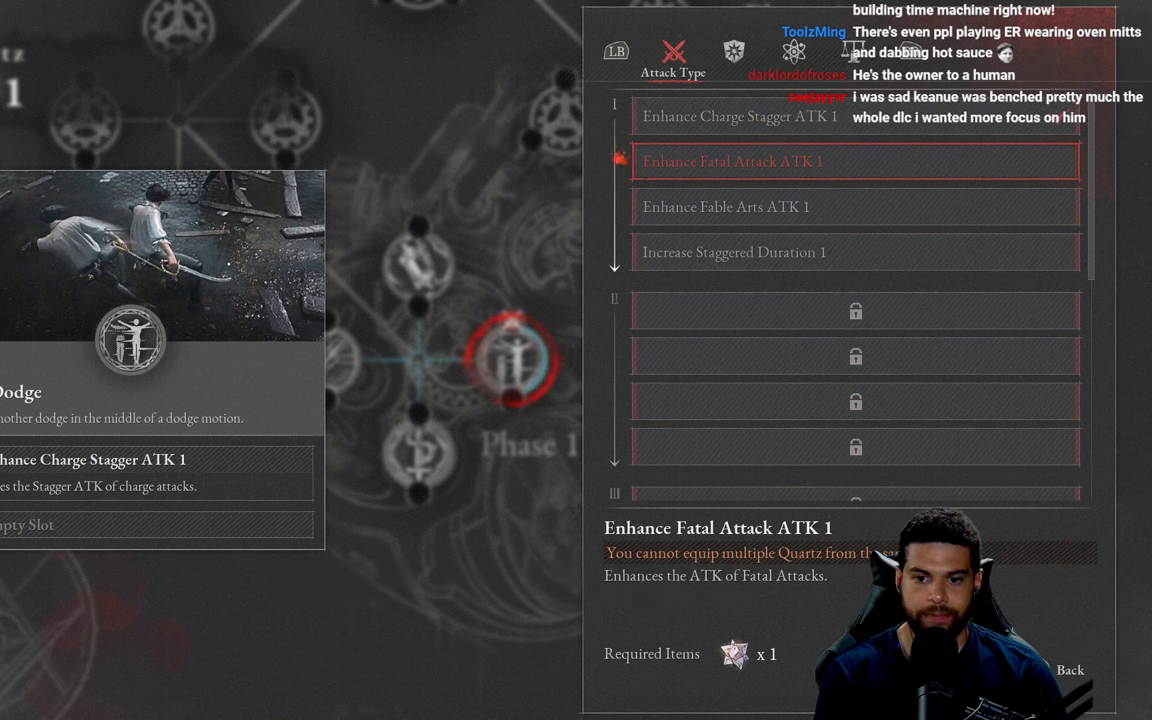
{"buttons": [], "left_stick": "center", "right_stick": "center", "events": []}
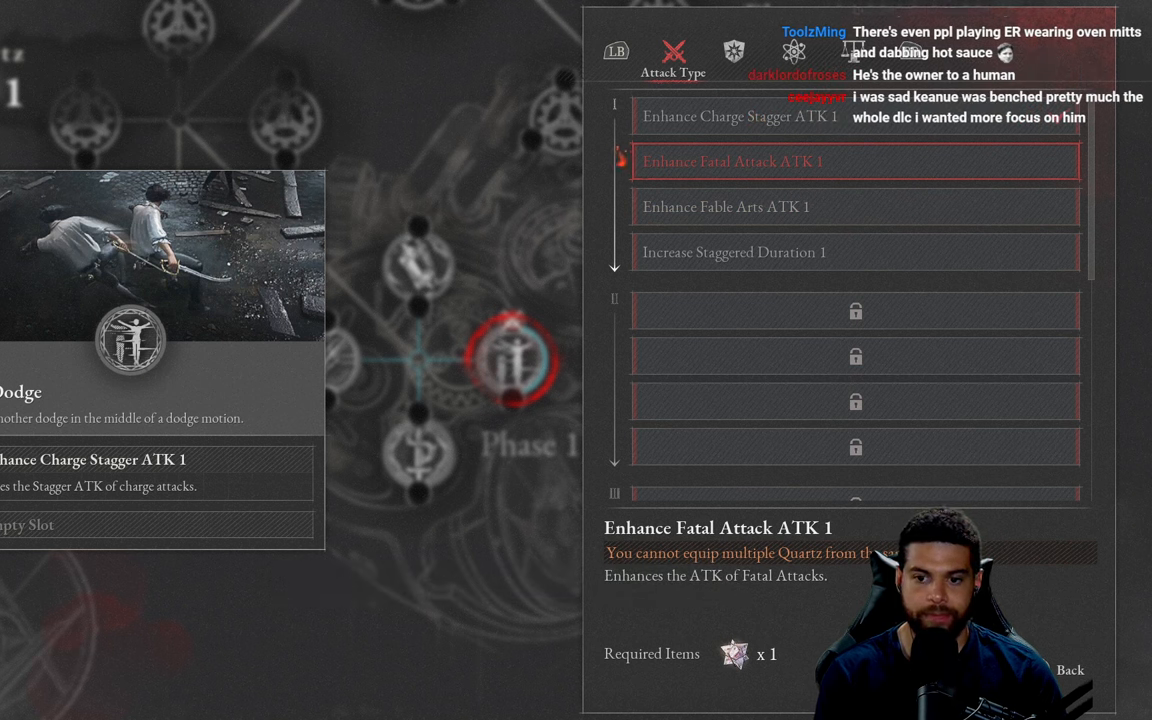
{"buttons": [], "left_stick": "center", "right_stick": "center", "events": []}
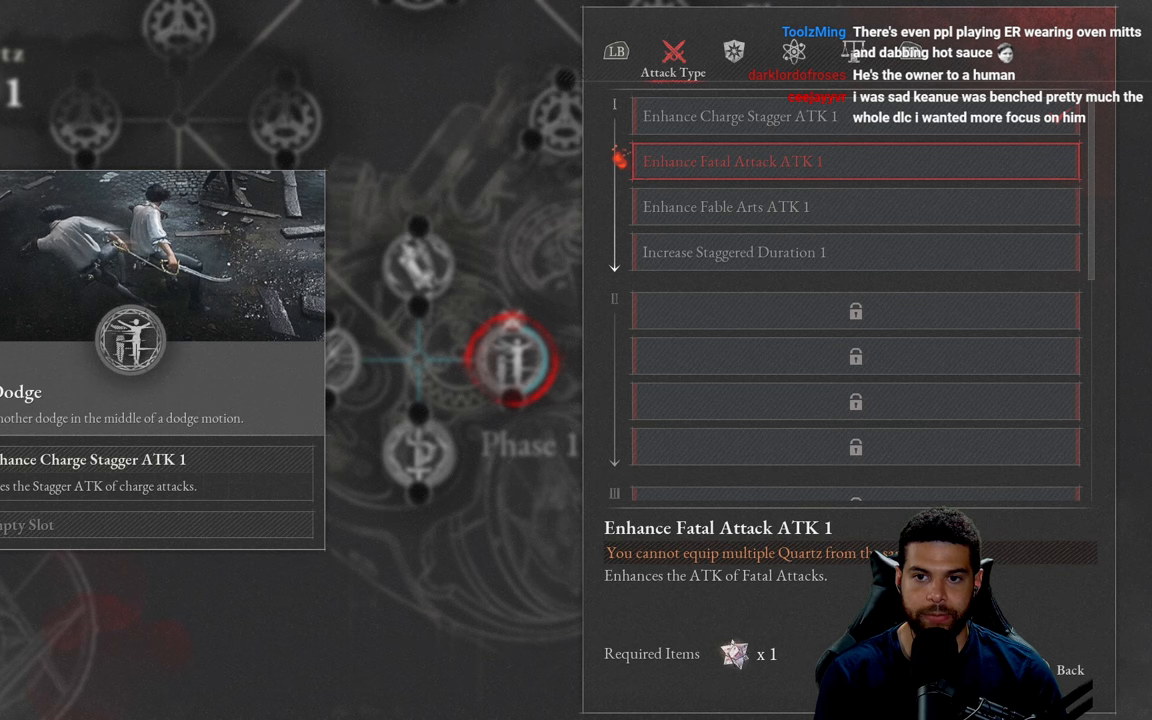
{"buttons": ["A"], "left_stick": "center", "right_stick": "center", "events": [[350, "A", "down"]]}
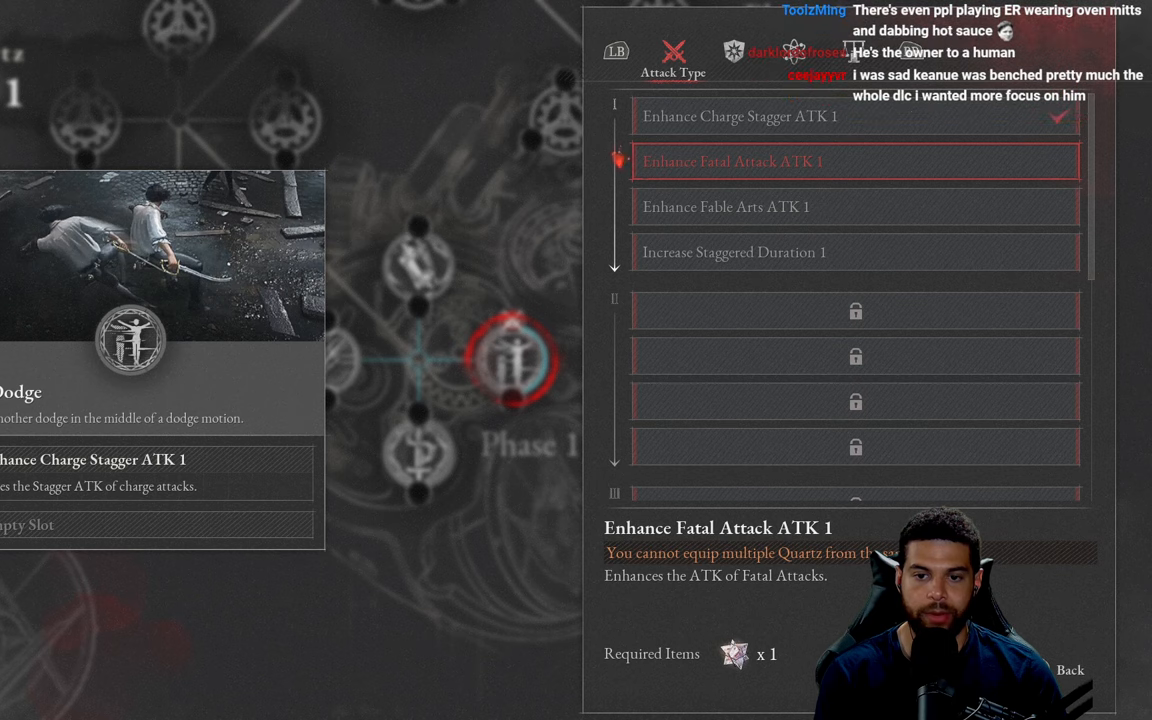
{"buttons": [], "left_stick": "center", "right_stick": "center", "events": [[17, "A", "up"]]}
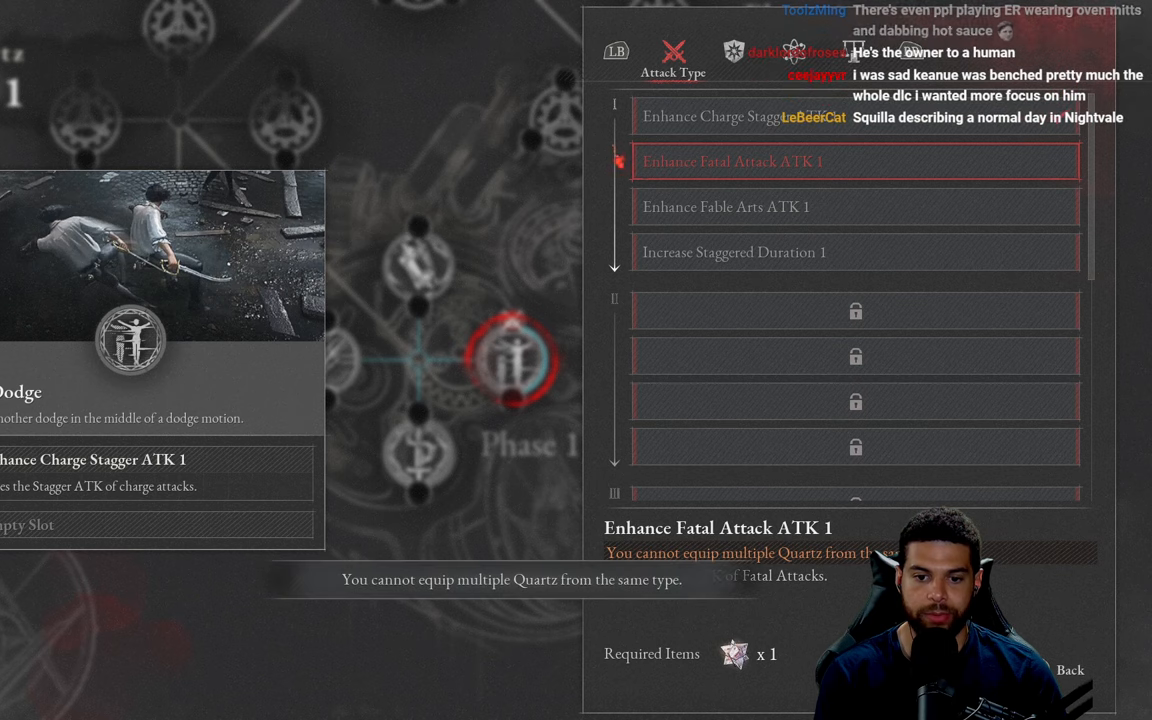
{"buttons": [], "left_stick": "center", "right_stick": "center", "events": []}
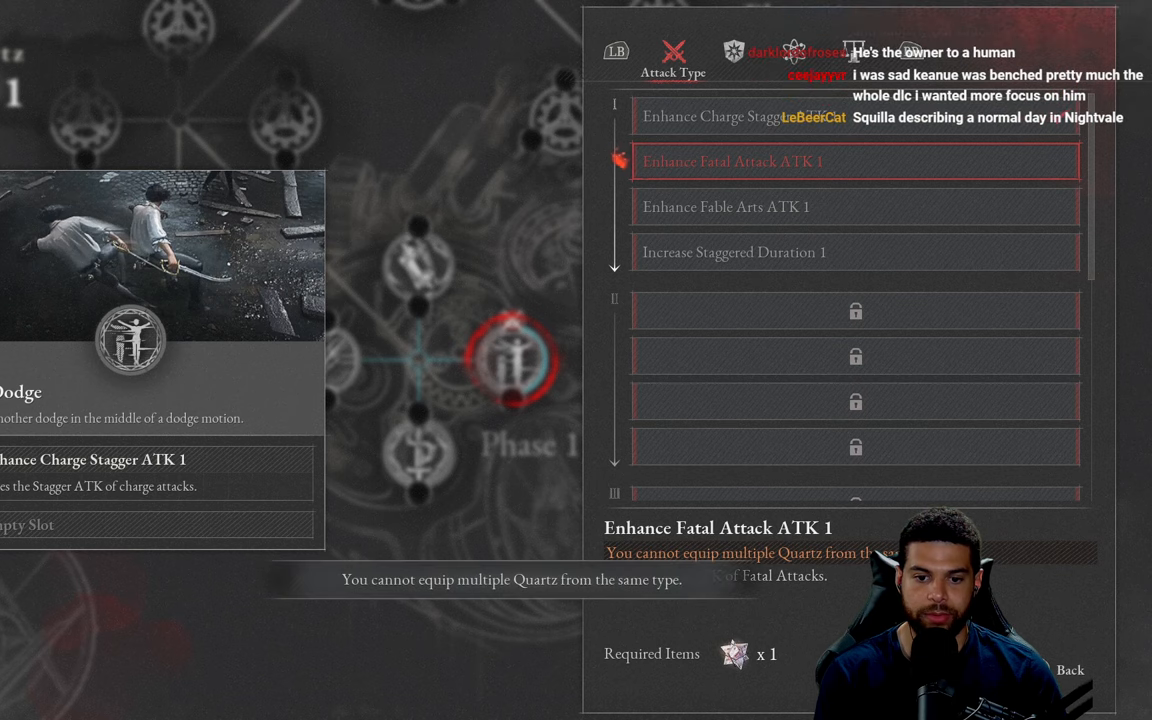
{"buttons": [], "left_stick": "center", "right_stick": "center", "events": []}
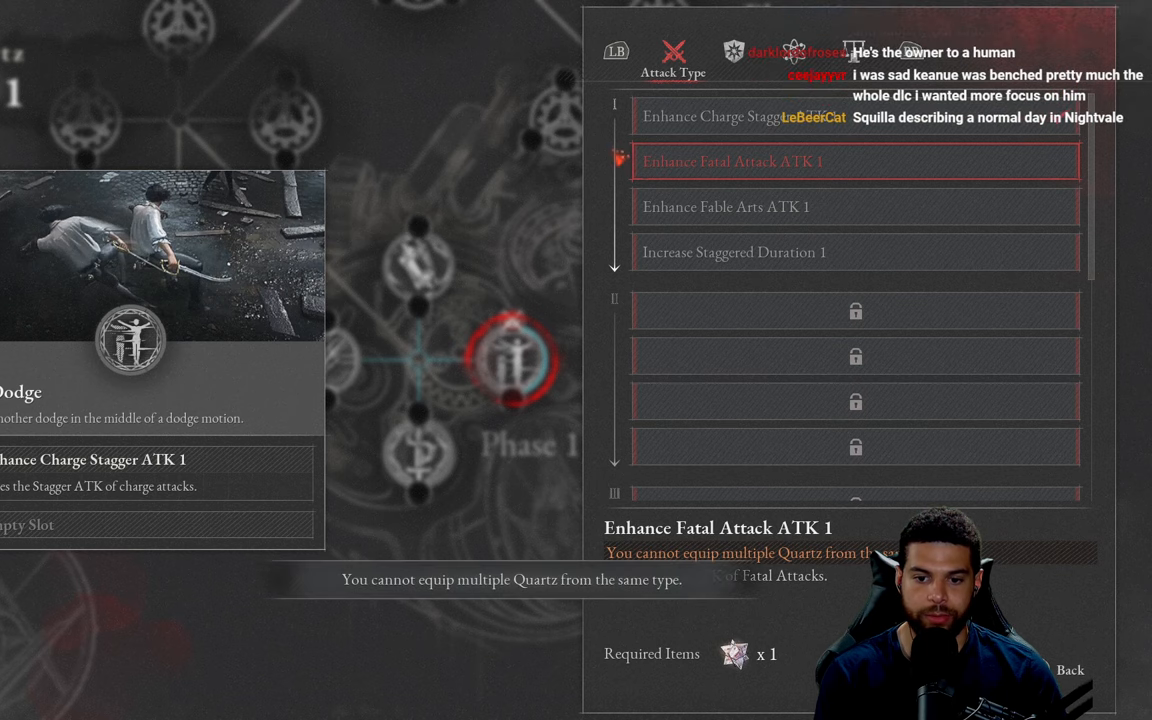
{"buttons": [], "left_stick": "center", "right_stick": "center", "events": []}
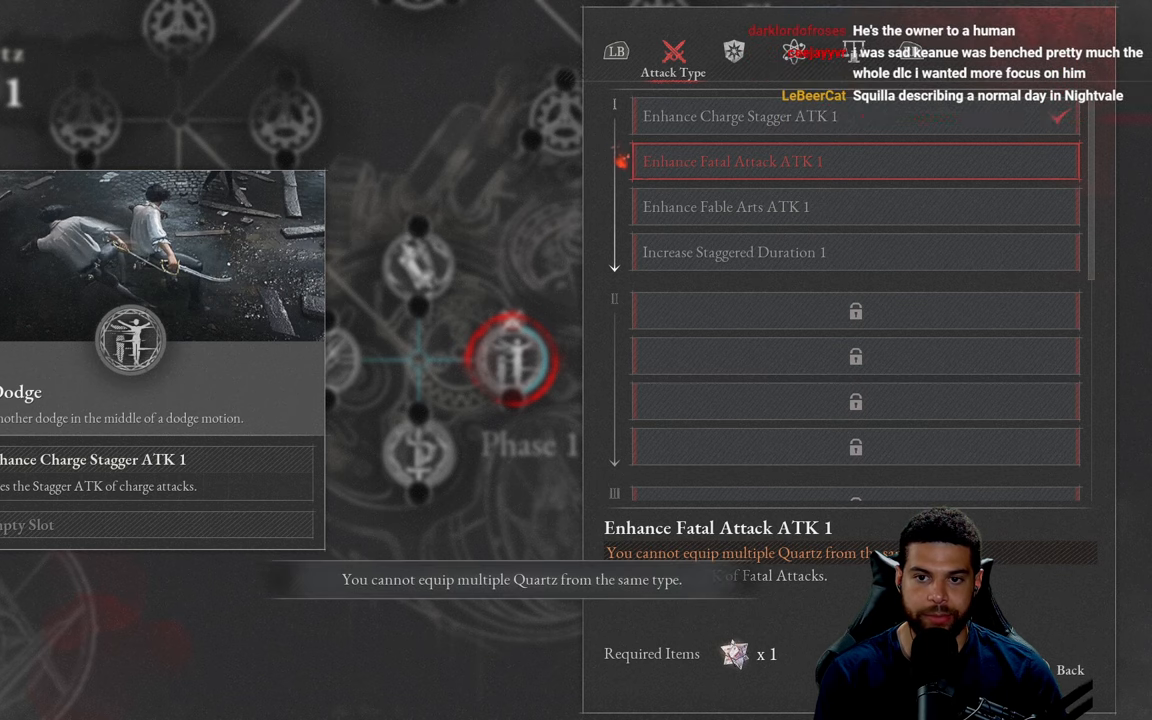
{"buttons": [], "left_stick": "center", "right_stick": "center", "events": [[83, "B", "down"], [200, "B", "up"]]}
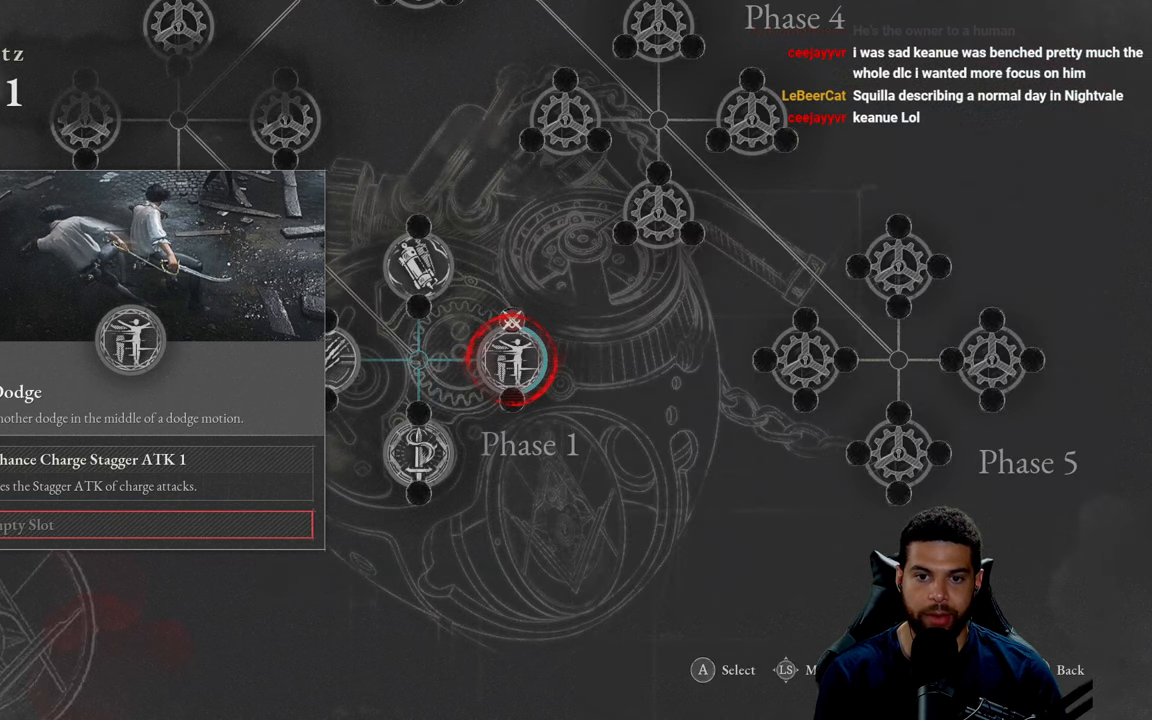
{"buttons": [], "left_stick": "center", "right_stick": "center", "events": [[167, "DPAD_LEFT", "down"], [300, "DPAD_LEFT", "up"]]}
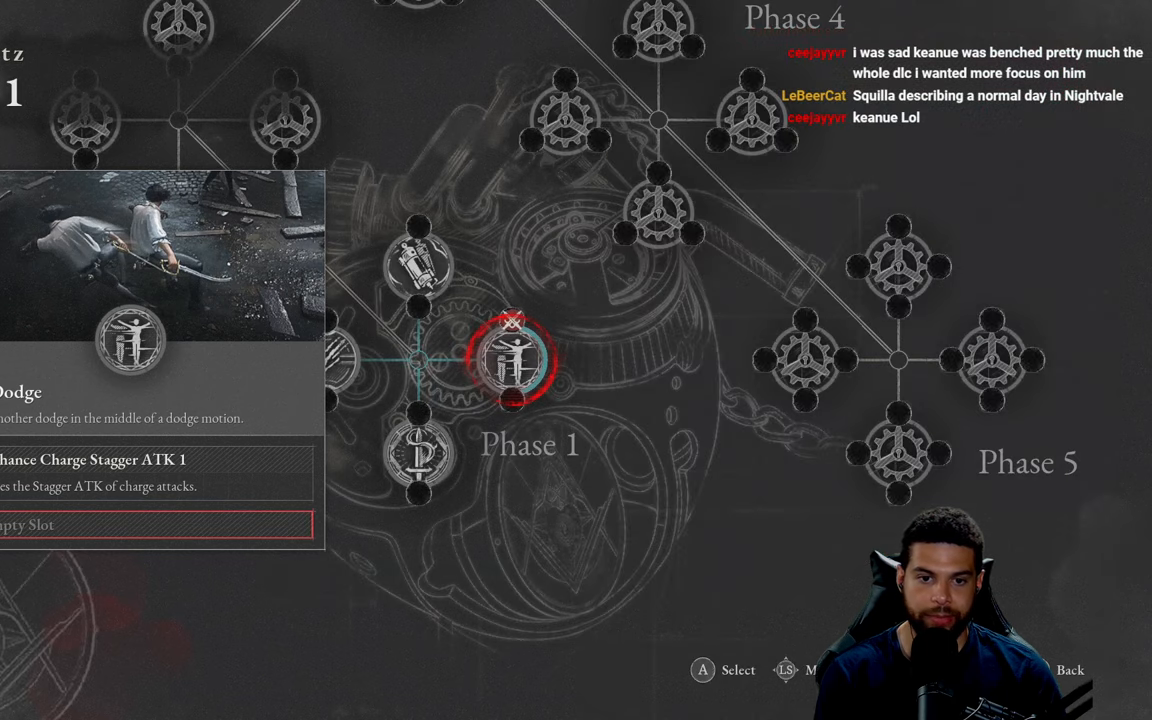
{"buttons": [], "left_stick": "center", "right_stick": "center", "events": [[17, "B", "down"], [117, "B", "up"], [333, "DPAD_LEFT", "down"], [450, "DPAD_LEFT", "up"]]}
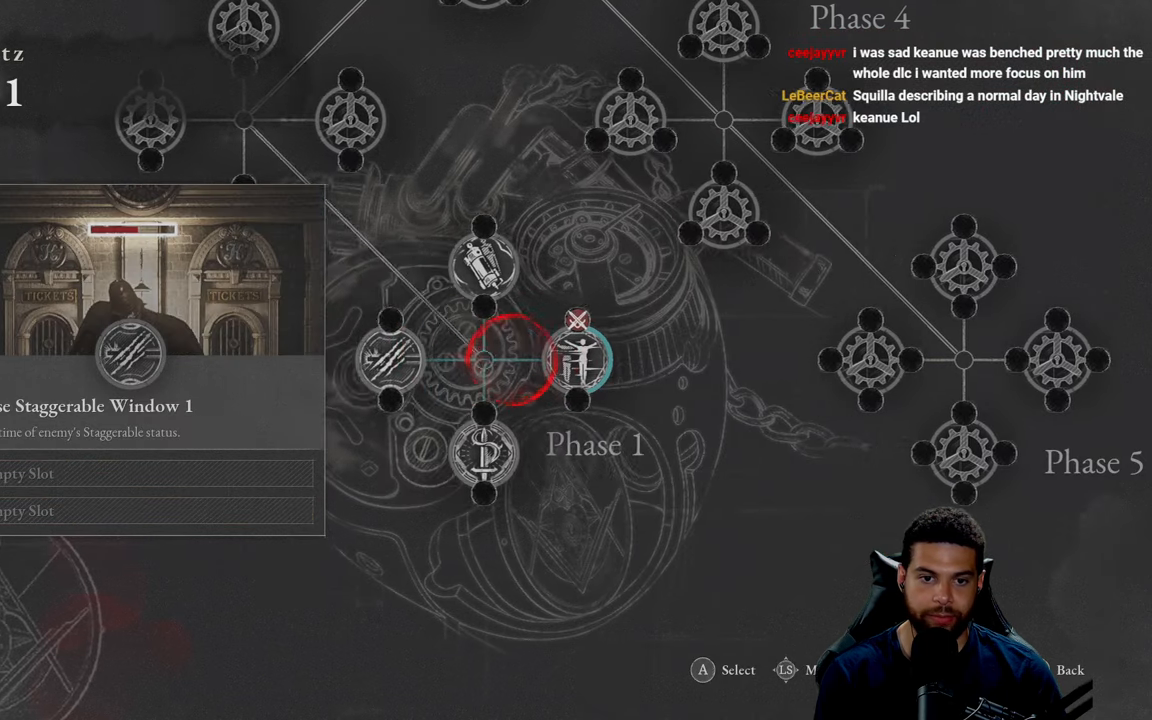
{"buttons": [], "left_stick": "center", "right_stick": "center", "events": []}
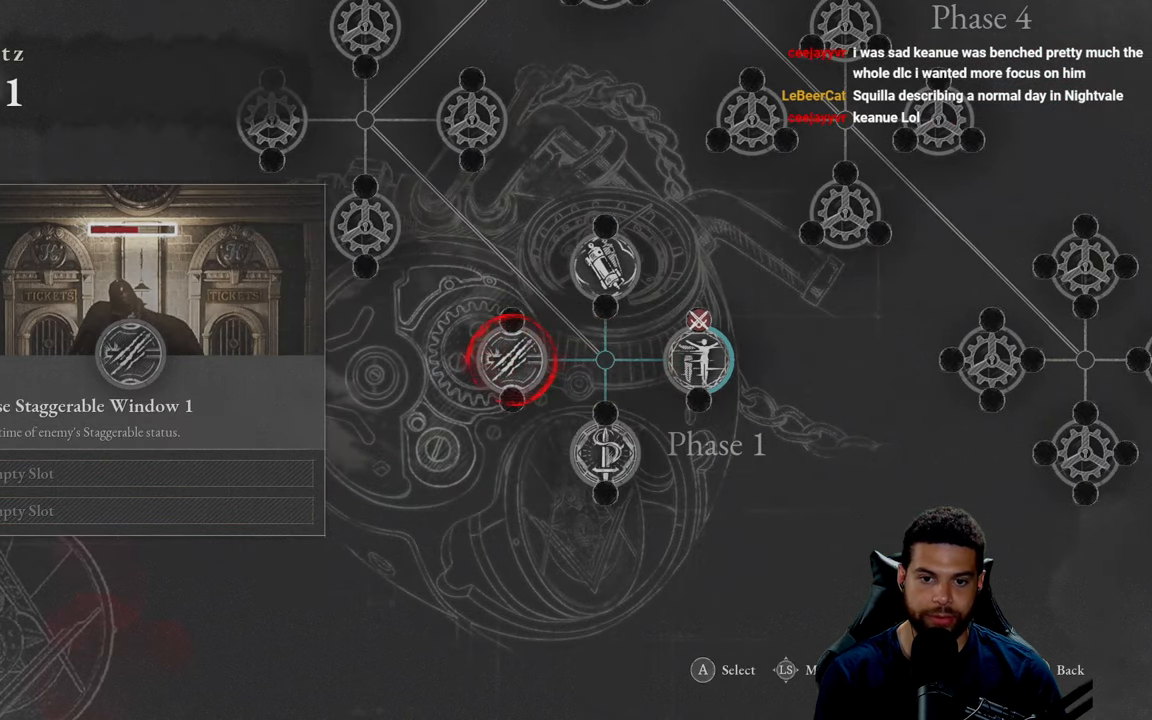
{"buttons": [], "left_stick": "center", "right_stick": "center", "events": []}
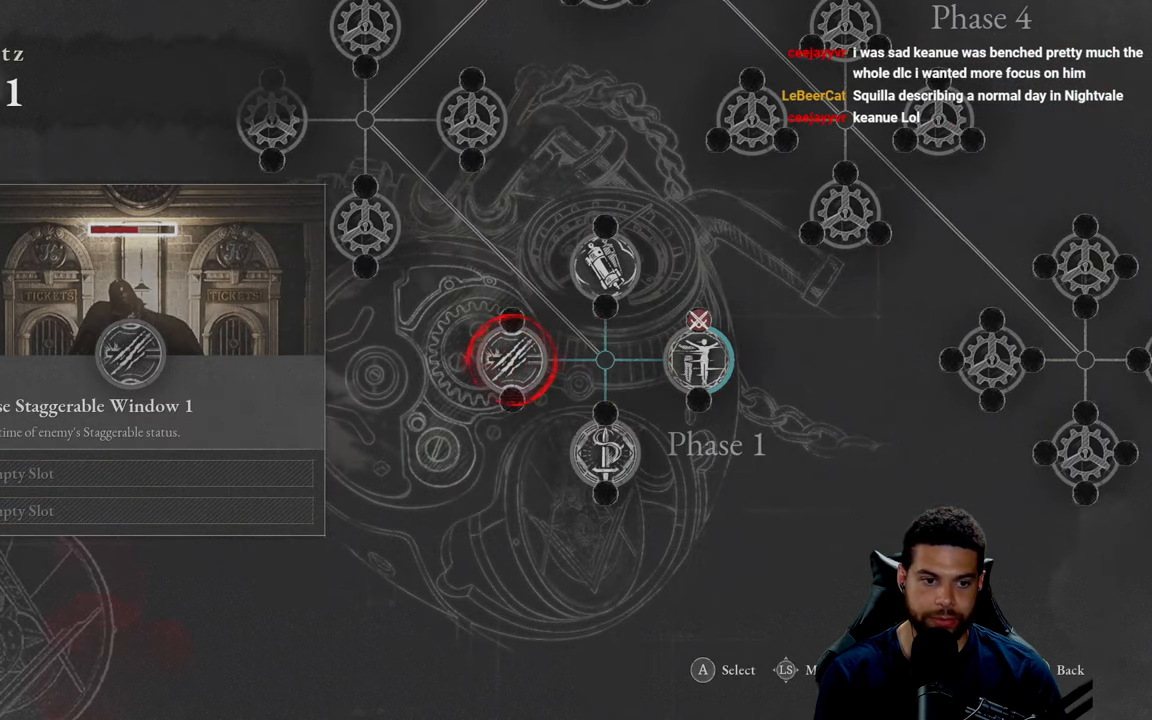
{"buttons": [], "left_stick": "center", "right_stick": "center", "events": []}